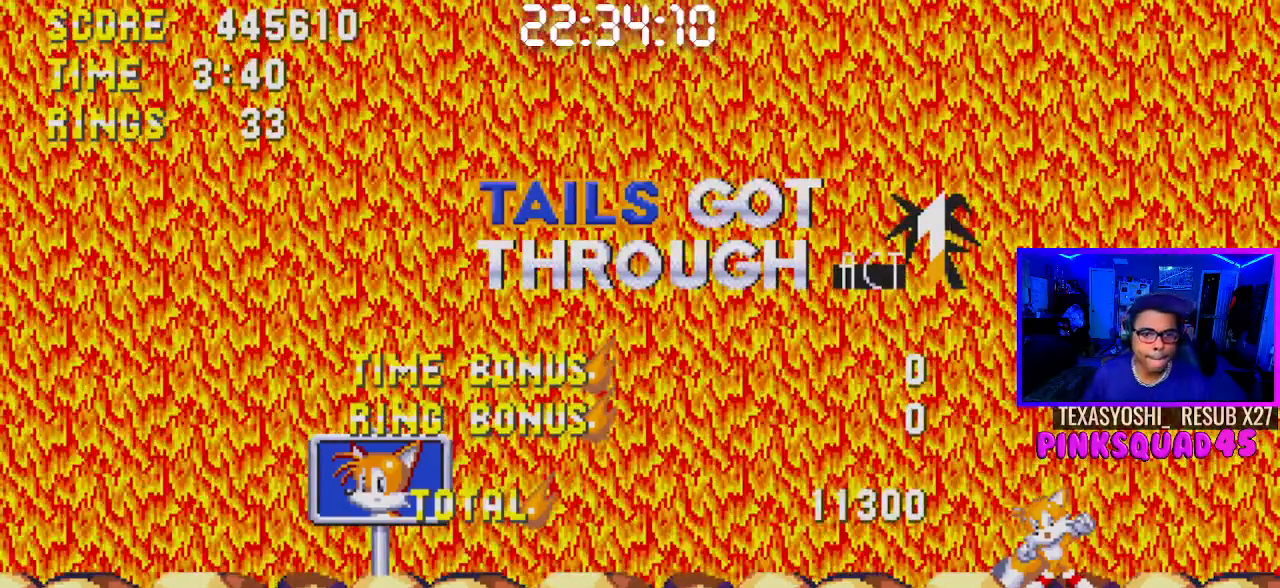
Gameplay with a controller (PlayStation layout); each line is a JSON object with the inputs held at the frame after it (dt_ms = milliseconds from this image to that frame). "events" lists button and stick changes between this image and that frame as [ms after this image, input, new state], when the widget could be followed in between. Not read: CROSS L1 L3 R1 R3.
{"dt_ms": 500, "buttons": ["DPAD_UP"], "left_stick": "center", "right_stick": "center", "events": [[417, "DPAD_LEFT", "down"], [483, "DPAD_LEFT", "up"], [483, "DPAD_UP", "down"]]}
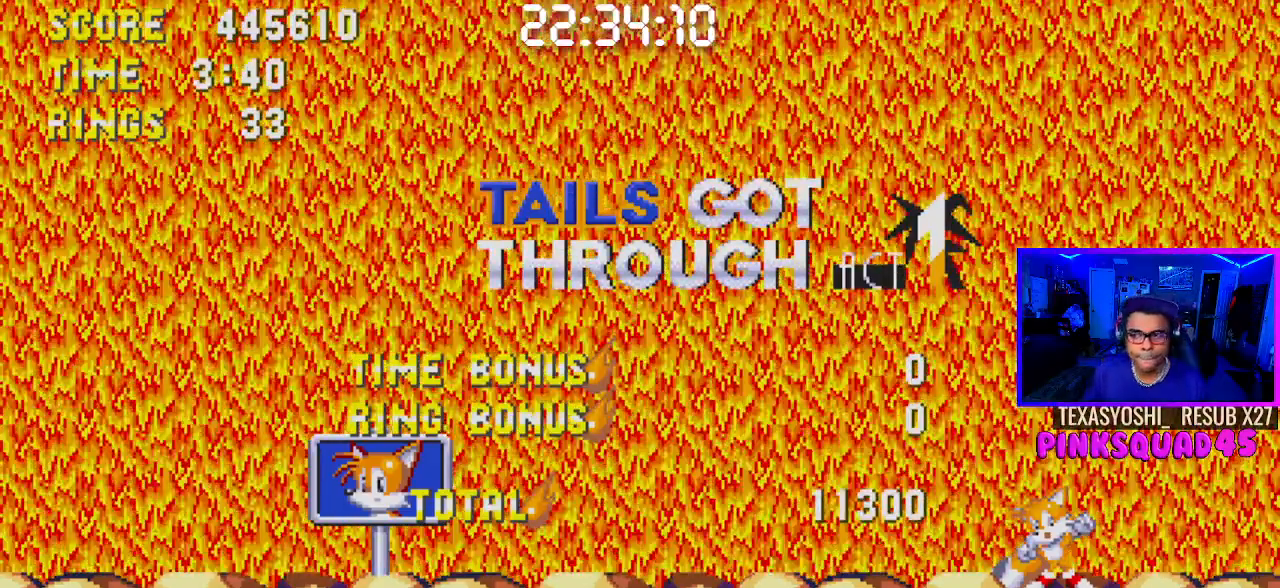
{"dt_ms": 1000, "buttons": [], "left_stick": "center", "right_stick": "center"}
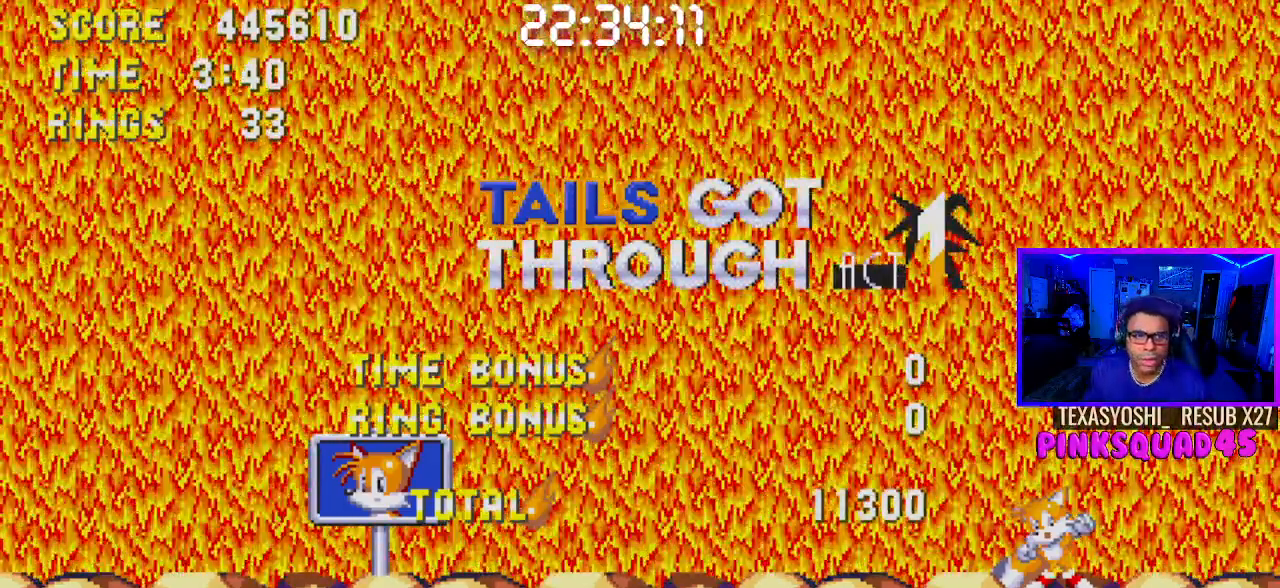
{"dt_ms": 500, "buttons": [], "left_stick": "center", "right_stick": "center", "events": []}
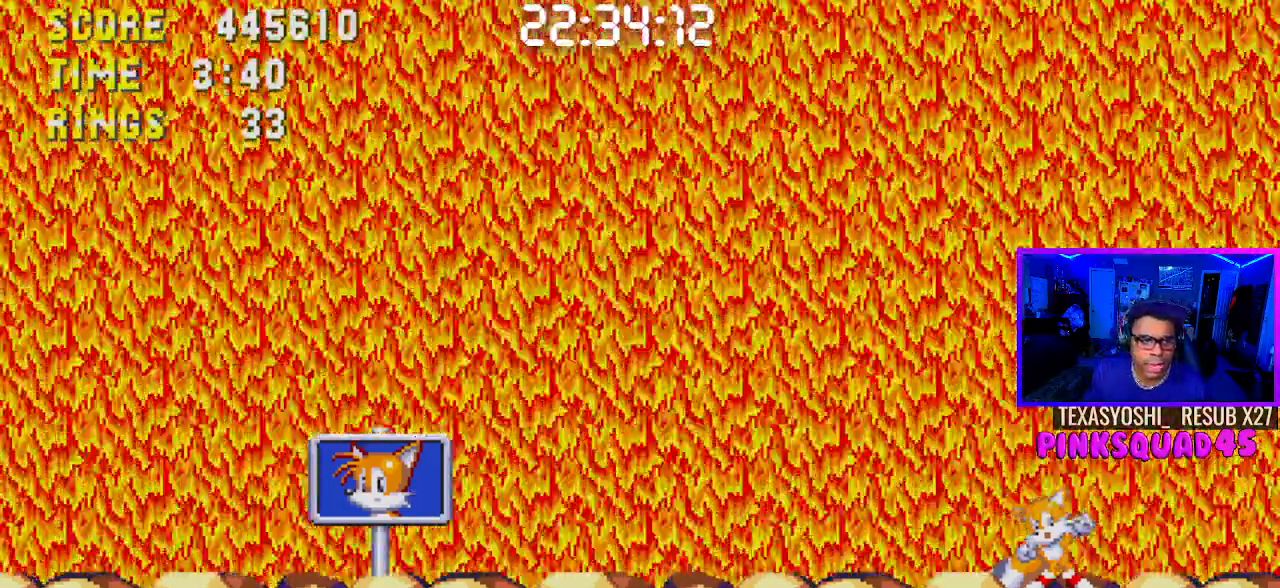
{"dt_ms": 500, "buttons": [], "left_stick": "center", "right_stick": "center", "events": []}
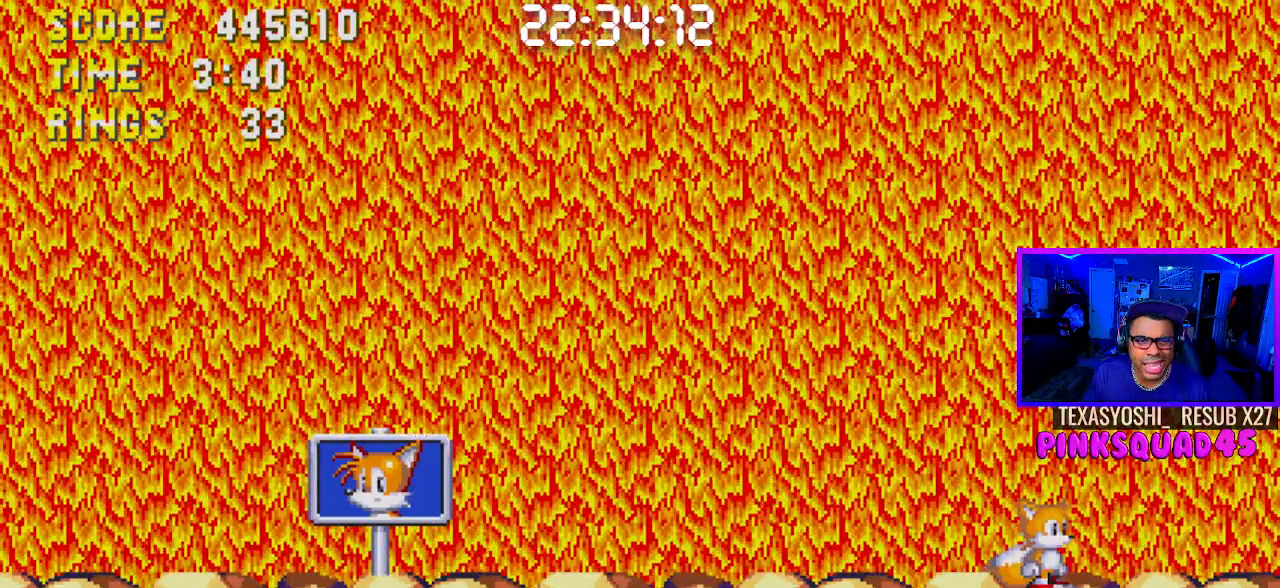
{"dt_ms": 500, "buttons": [], "left_stick": "center", "right_stick": "center", "events": [[167, "DPAD_RIGHT", "down"], [300, "DPAD_RIGHT", "up"]]}
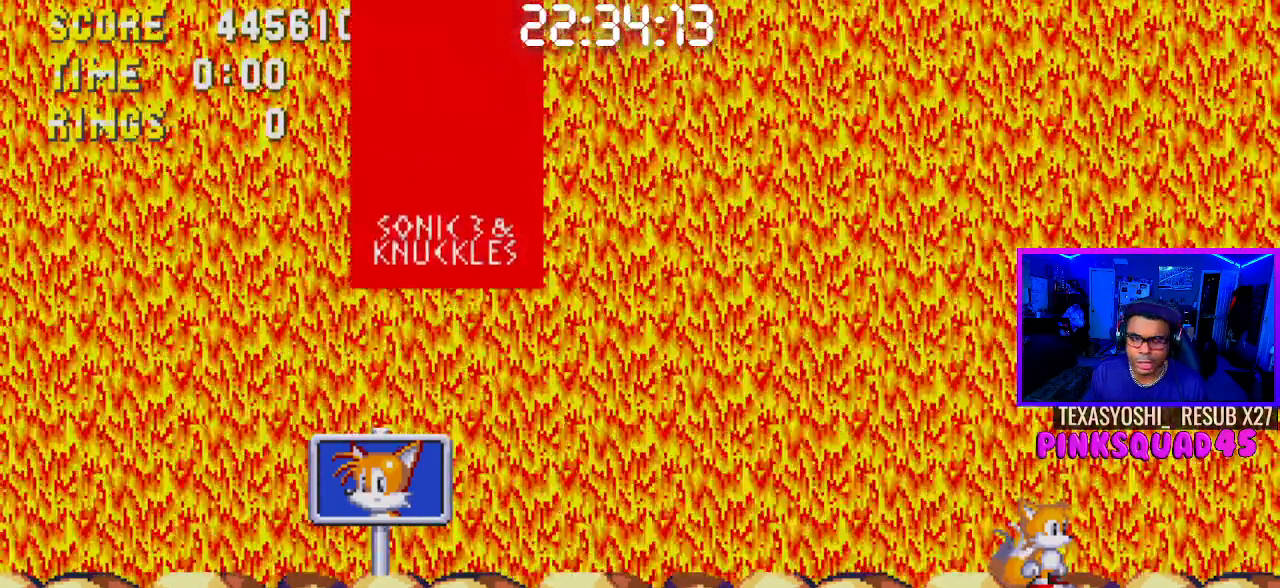
{"dt_ms": 500, "buttons": [], "left_stick": "center", "right_stick": "center", "events": []}
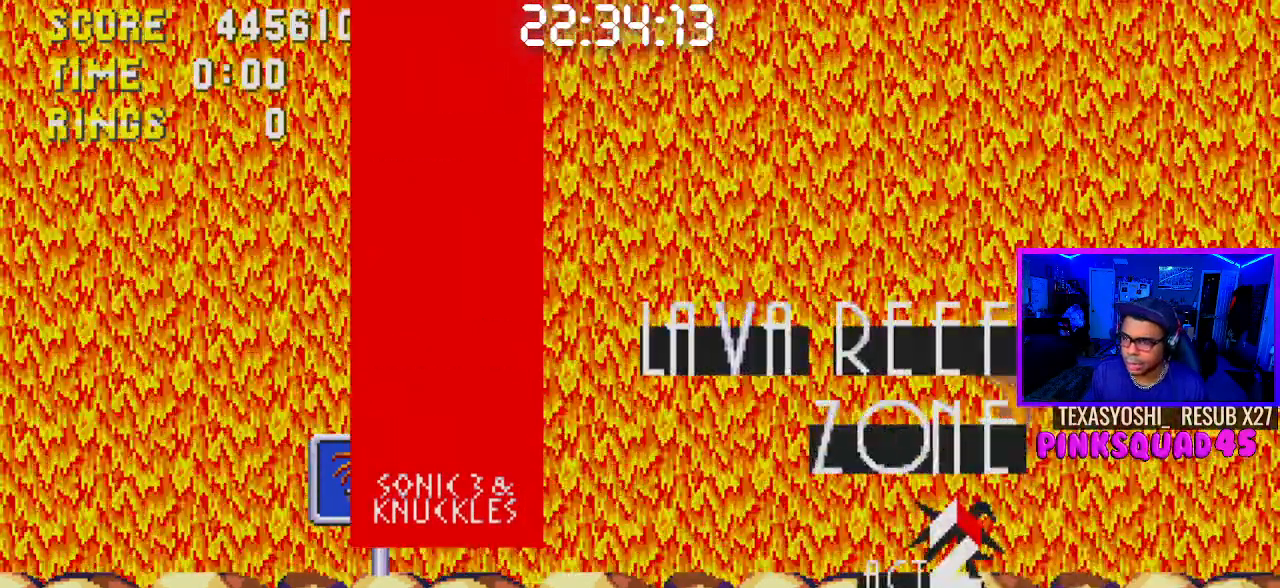
{"dt_ms": 500, "buttons": [], "left_stick": "center", "right_stick": "center", "events": []}
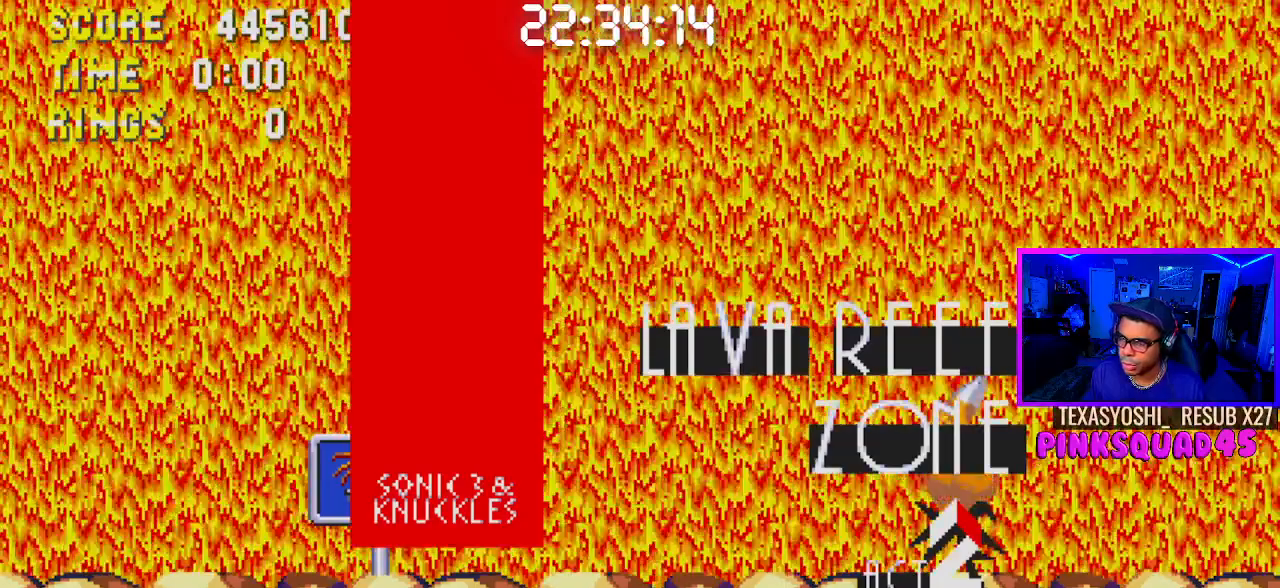
{"dt_ms": 500, "buttons": [], "left_stick": "center", "right_stick": "center", "events": [[50, "DPAD_RIGHT", "down"], [133, "DPAD_RIGHT", "up"]]}
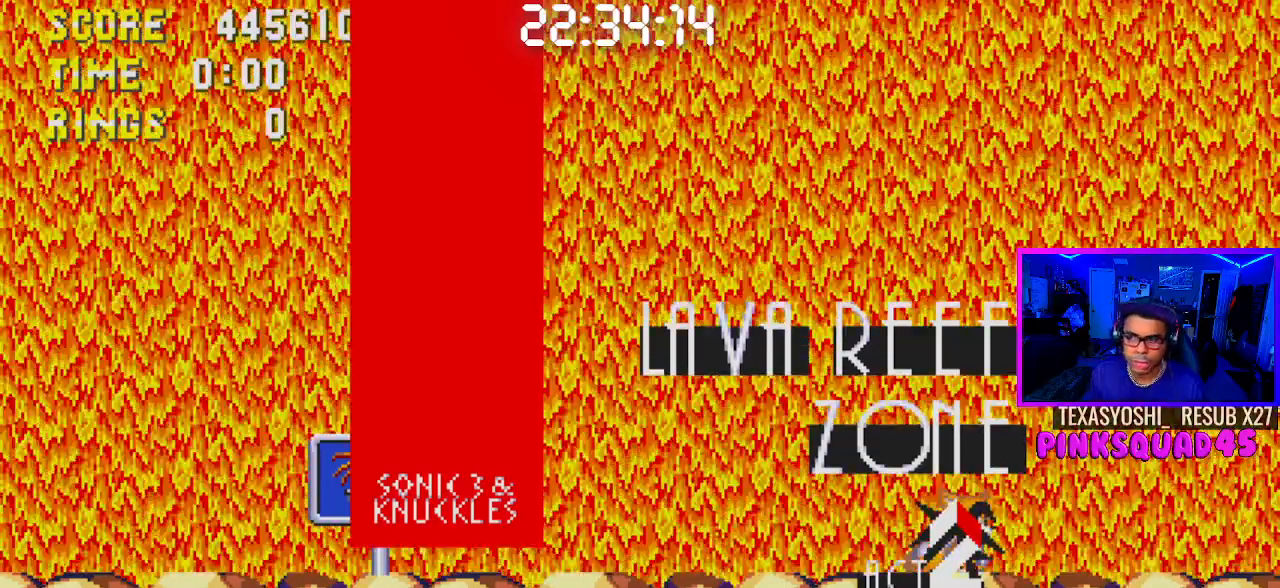
{"dt_ms": 500, "buttons": ["DPAD_DOWN"], "left_stick": "center", "right_stick": "center", "events": [[83, "DPAD_DOWN", "down"]]}
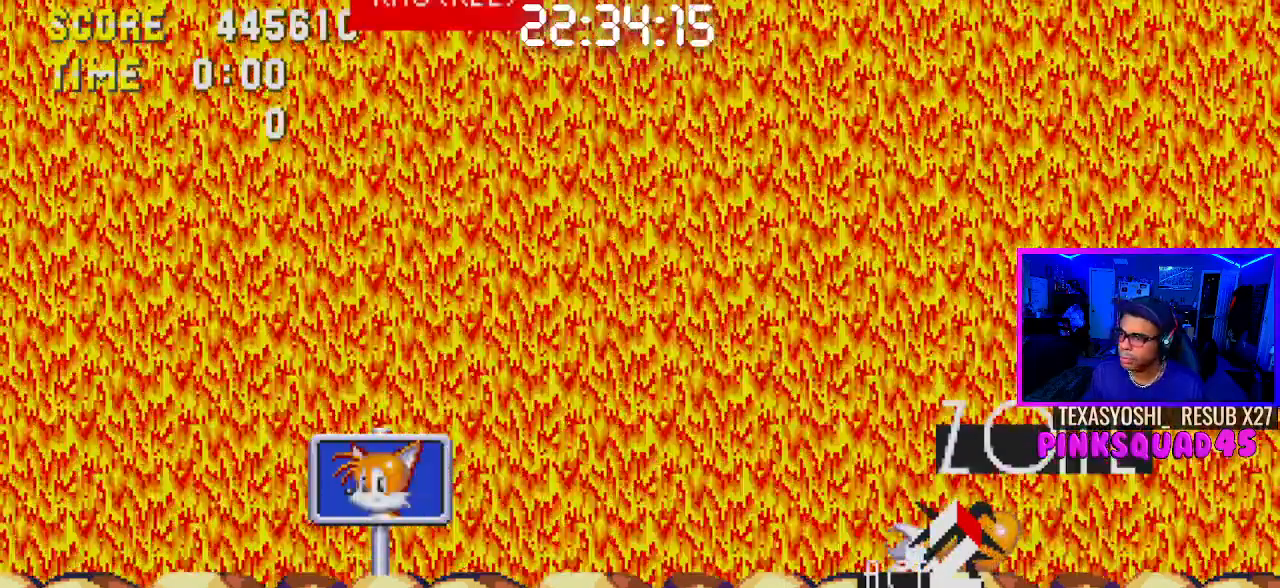
{"dt_ms": 500, "buttons": [], "left_stick": "center", "right_stick": "center", "events": [[433, "DPAD_DOWN", "up"], [450, "DPAD_RIGHT", "down"], [467, "DPAD_RIGHT", "up"]]}
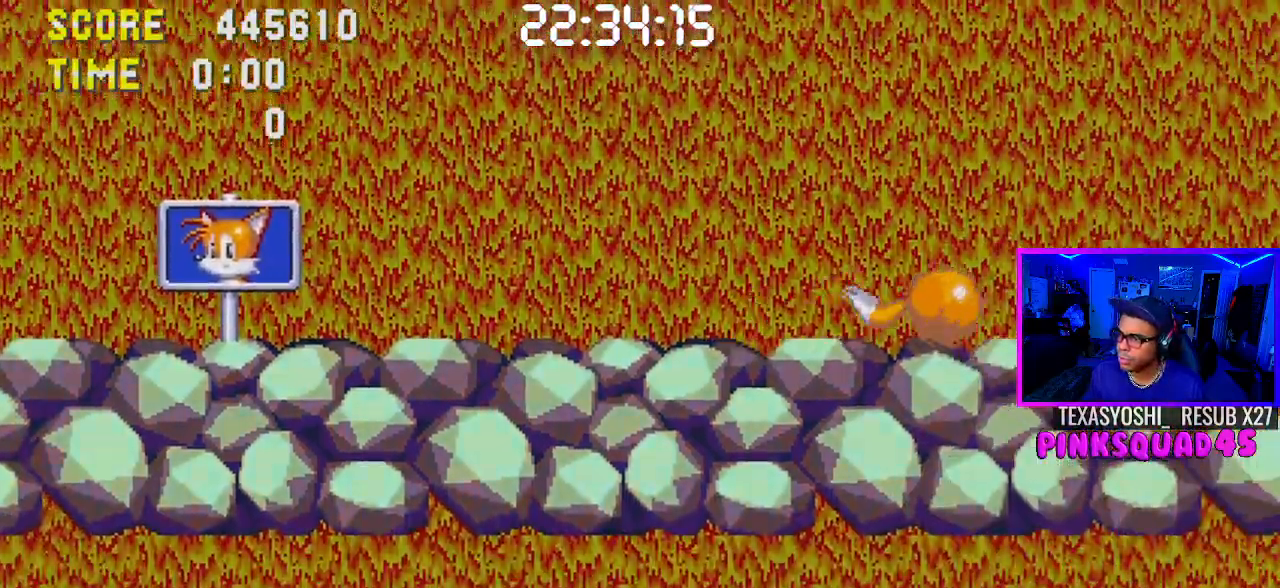
{"dt_ms": 500, "buttons": ["DPAD_RIGHT"], "left_stick": "center", "right_stick": "center", "events": [[33, "DPAD_RIGHT", "down"]]}
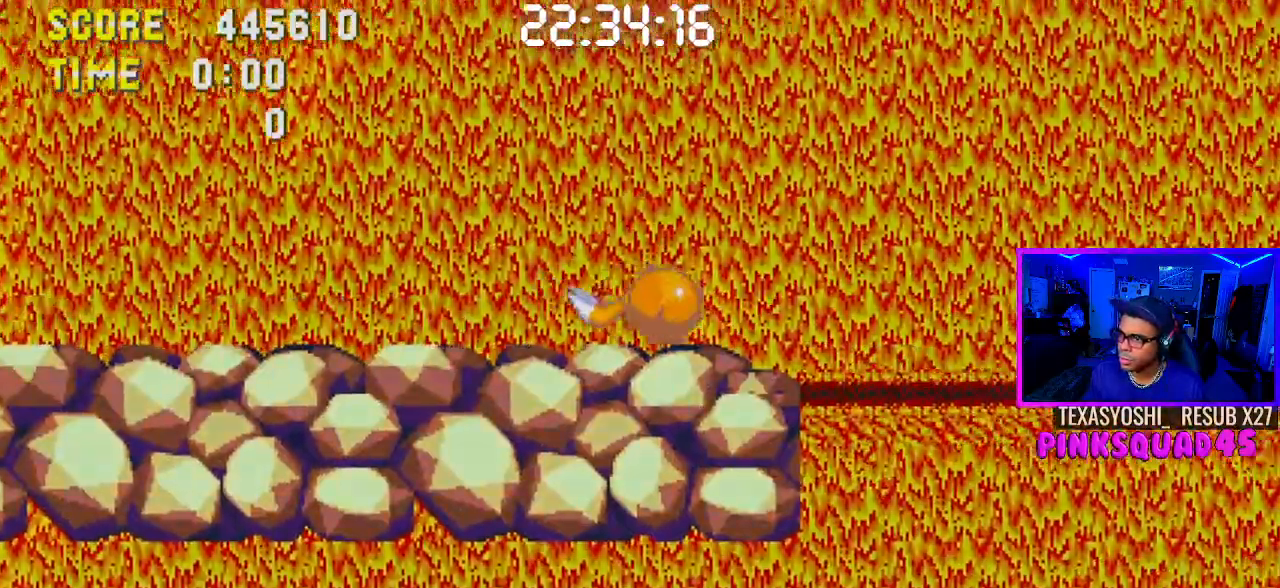
{"dt_ms": 500, "buttons": ["DPAD_RIGHT"], "left_stick": "center", "right_stick": "center", "events": []}
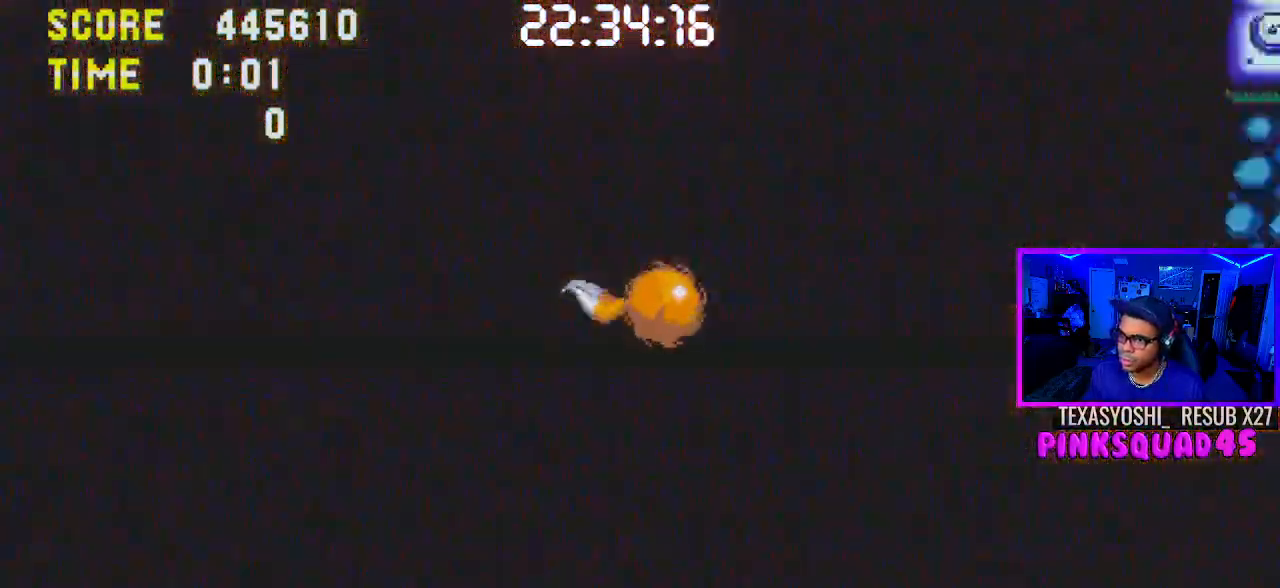
{"dt_ms": 500, "buttons": ["DPAD_RIGHT"], "left_stick": "center", "right_stick": "center", "events": []}
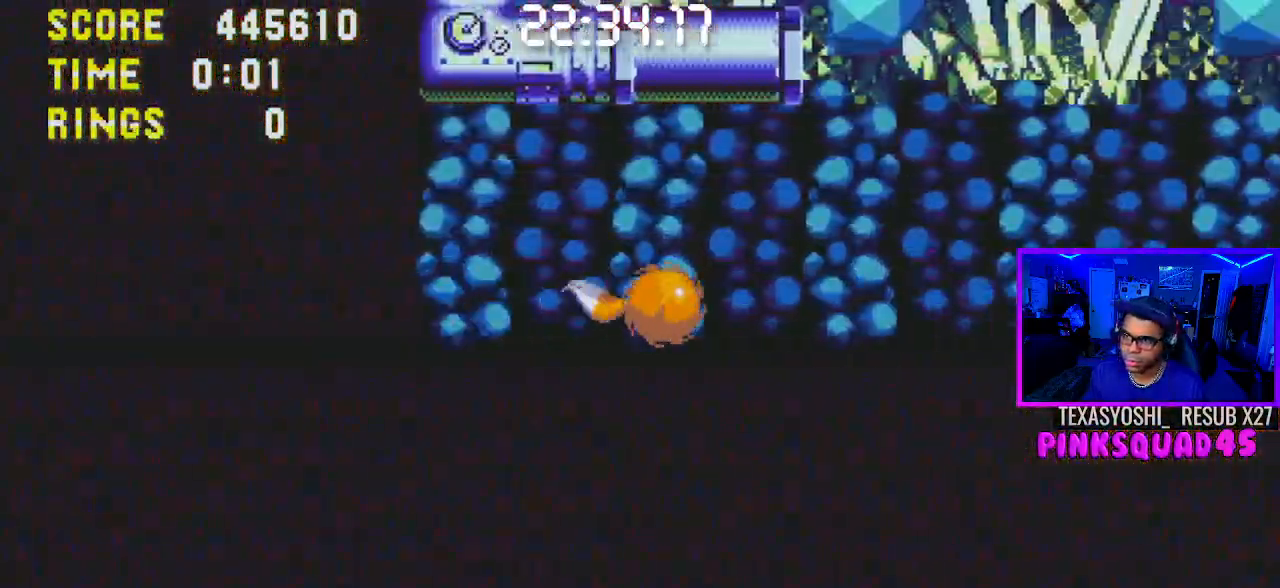
{"dt_ms": 500, "buttons": ["DPAD_RIGHT"], "left_stick": "center", "right_stick": "center", "events": []}
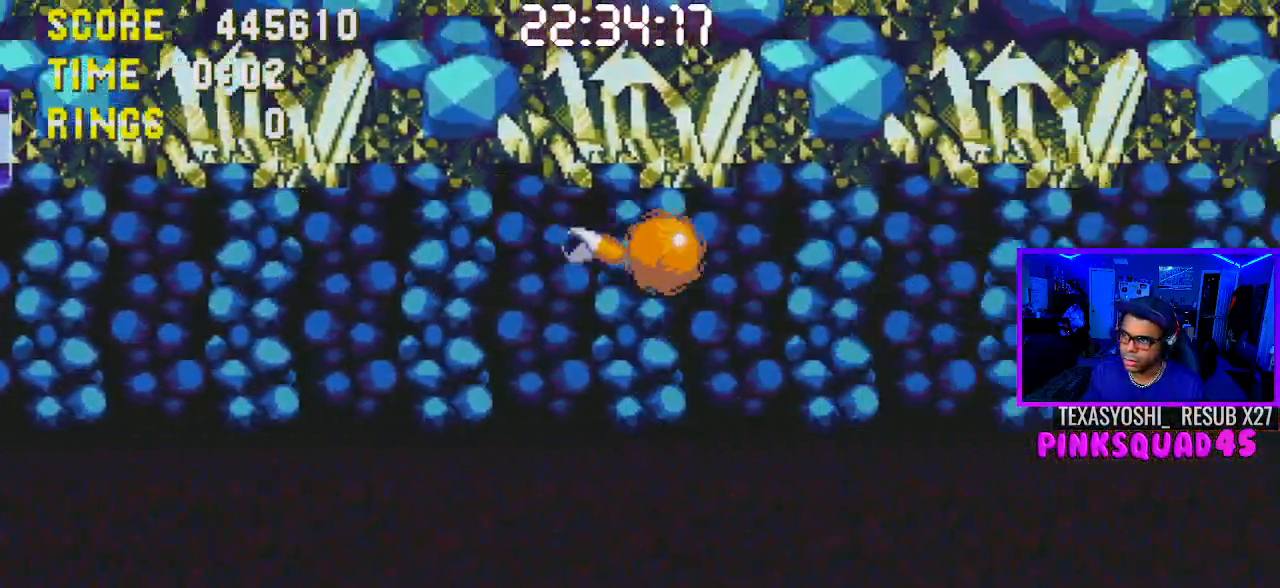
{"dt_ms": 500, "buttons": ["DPAD_RIGHT"], "left_stick": "center", "right_stick": "center", "events": []}